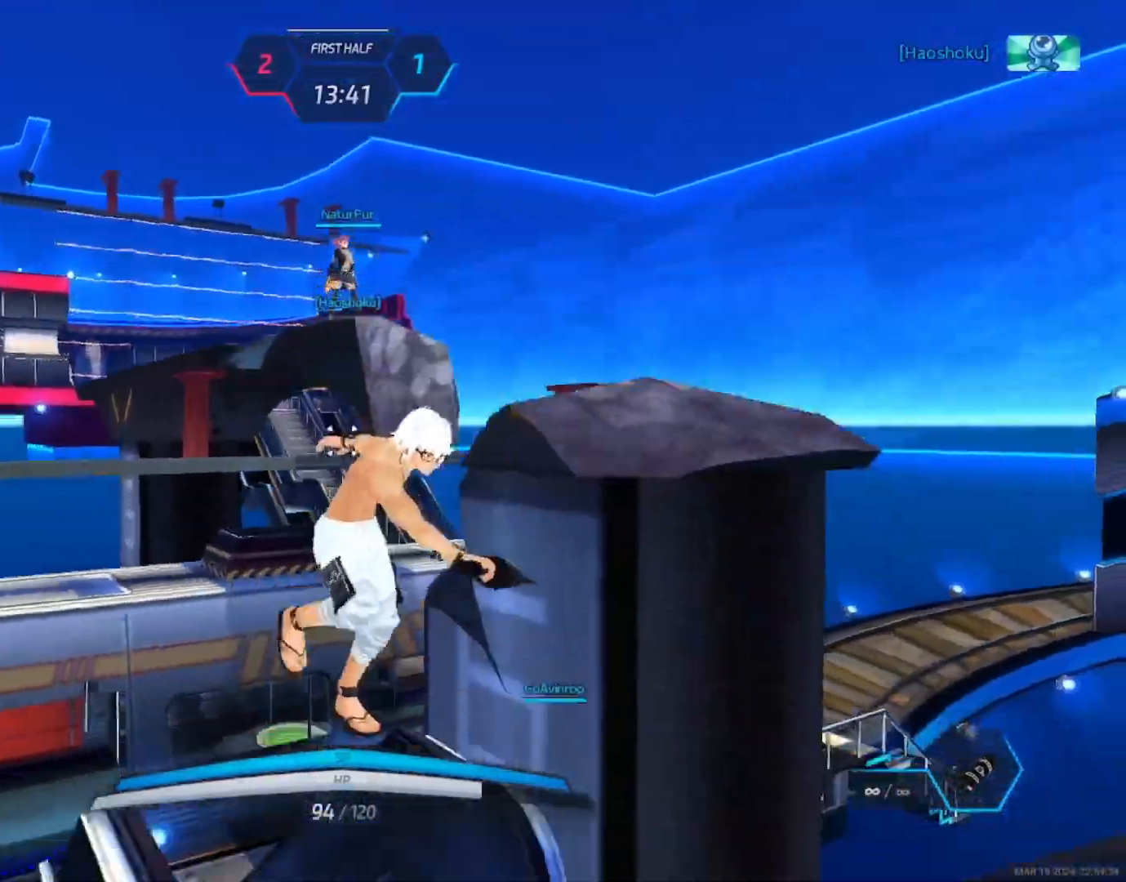
Gameplay with keyboard and mouse; each line is a JSON object with the keys and mouse buttons held at the frame after it. "events" lists presses ("down") and releases ("up") of "1", "2", "3", "4", "a", "alt", "c", "ctrl", "d", "e", "q", "r", "s", "shift", "space", "tab", "w", "x", "z", "mouse_left", "mouse_wheel", "mouse_right", "mouse_mb4" and "mouse_mb5" between this image and that frame as [ms after this image, input, new state], when the widget could be followed in between. "mouse_left", "mouse_wheel", "mouse_right", "mouse_mb4", "mouse_mb5" = the "left", "wheel", "right", "mb4", "mb5" buttons of the "mouse" list. No other keys are recorded. "wheel" means that the mouse wheel is clicked or scrolled. Not read: mouse_move.
{"keys": ["a"], "mouse": [], "events": [[350, "a", "down"]]}
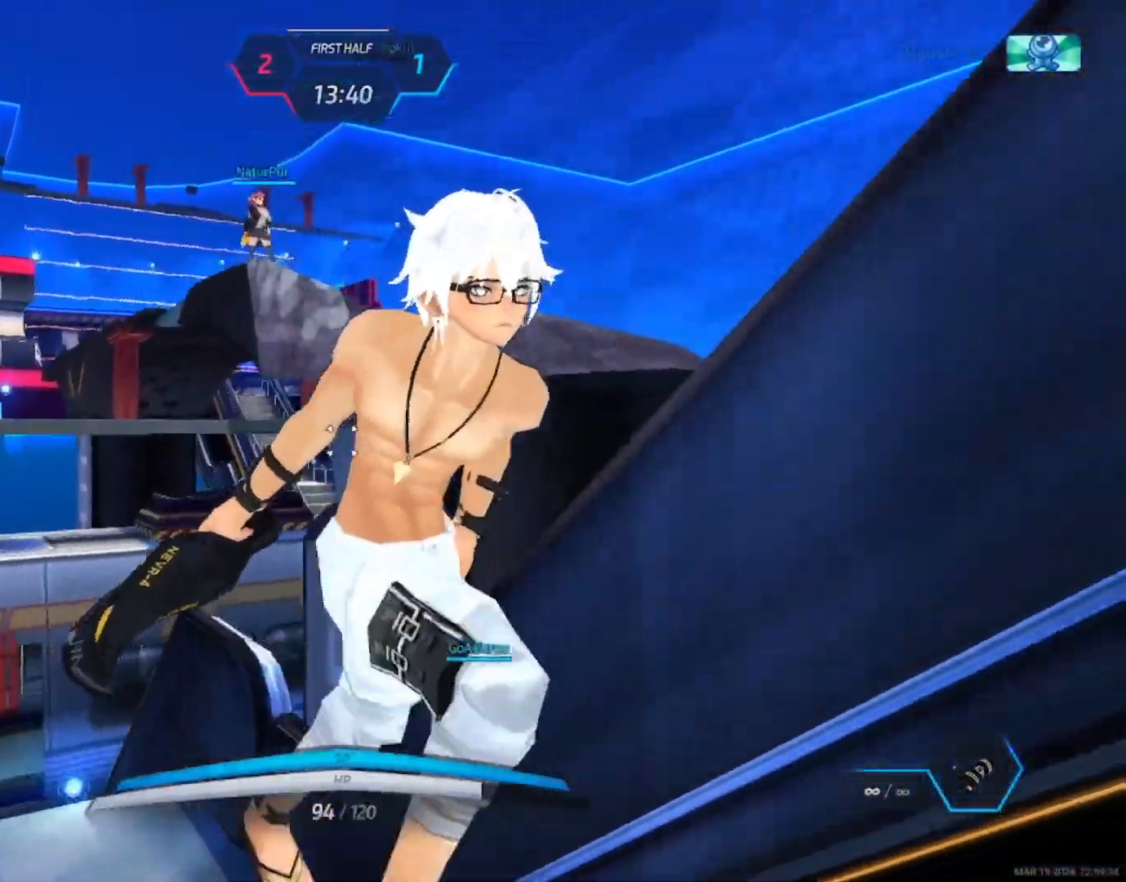
{"keys": ["a"], "mouse": [], "events": []}
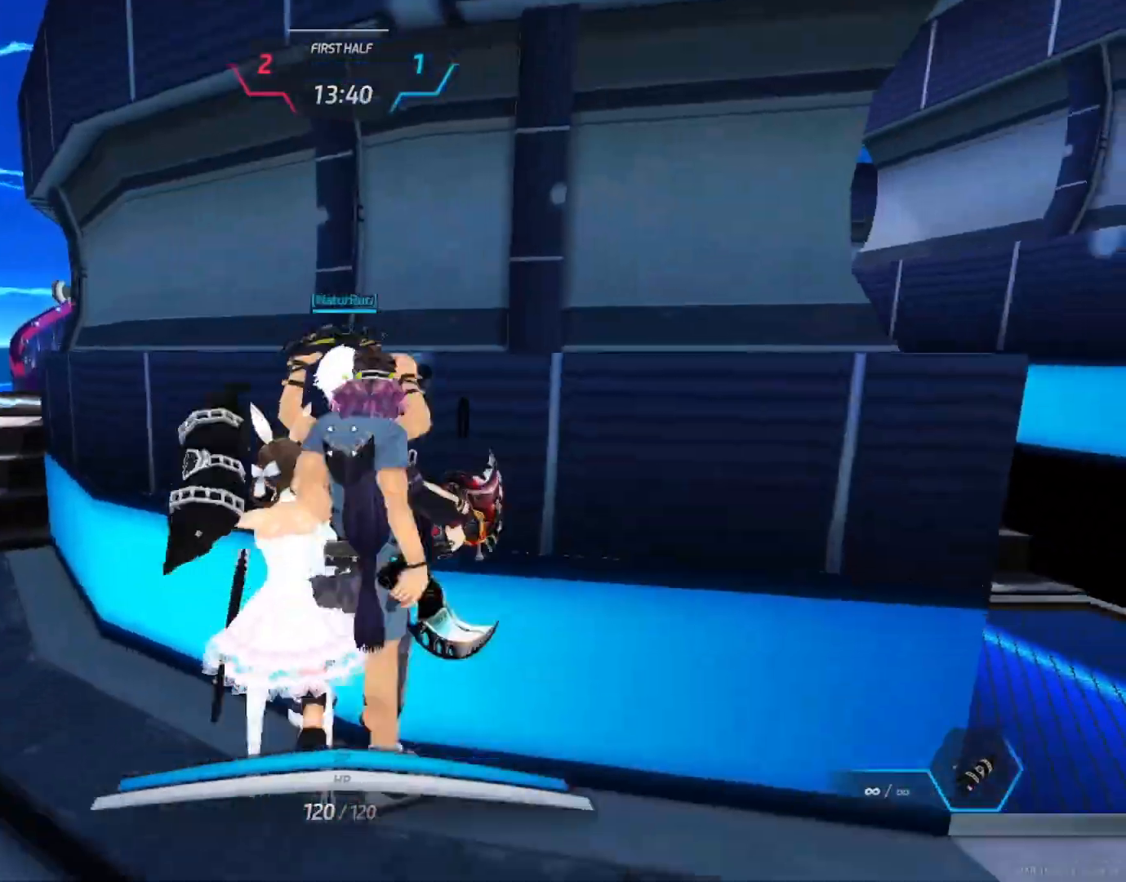
{"keys": ["w"], "mouse": [], "events": [[133, "w", "down"], [150, "a", "up"], [150, "w", "up"], [183, "w", "down"]]}
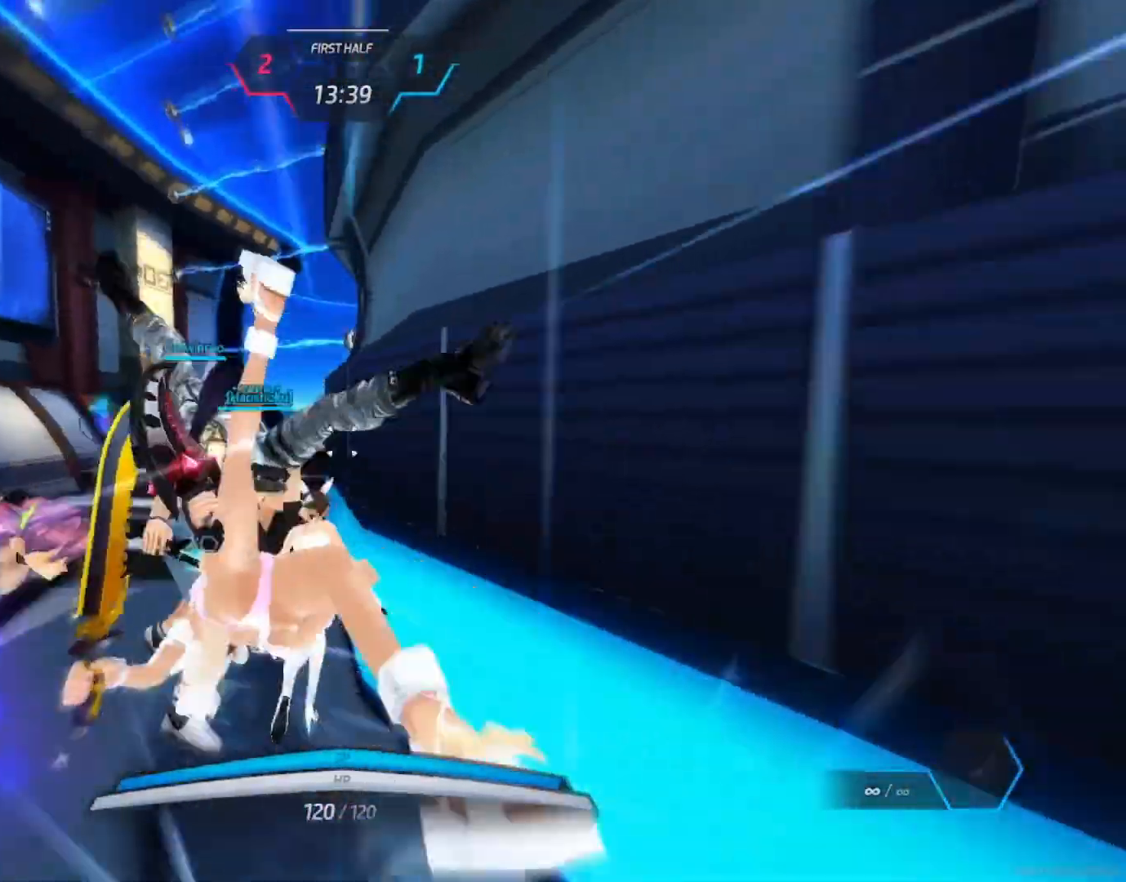
{"keys": ["w"], "mouse": [], "events": []}
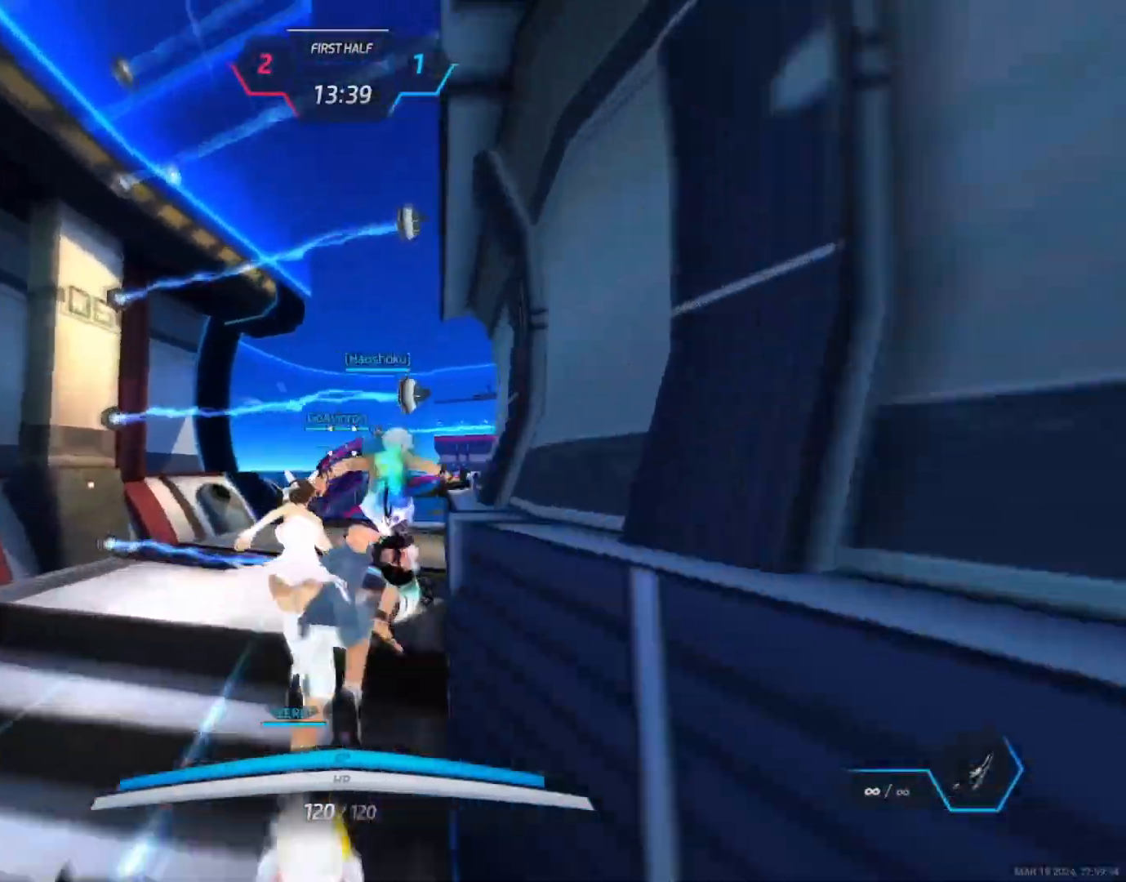
{"keys": ["a", "space", "w"], "mouse": [], "events": [[417, "a", "down"], [483, "space", "down"]]}
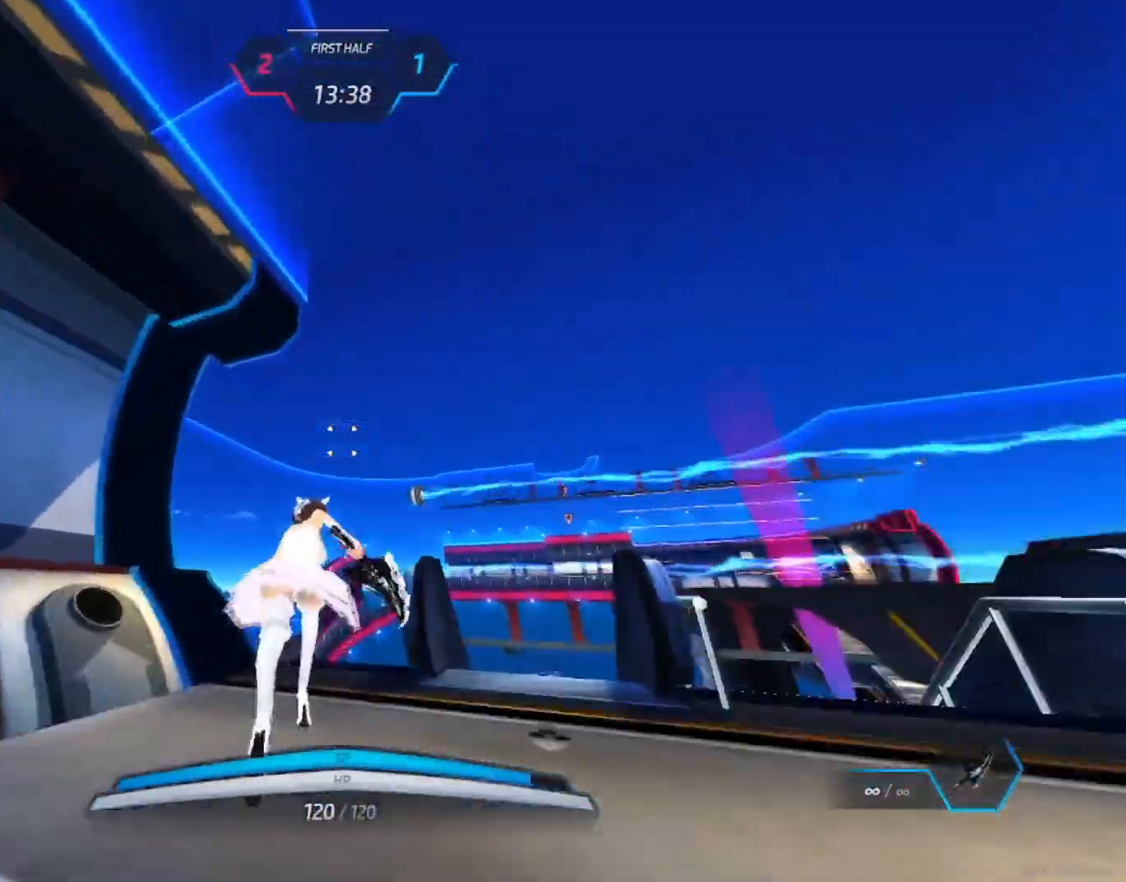
{"keys": ["a", "w"], "mouse": [], "events": [[33, "space", "up"], [133, "space", "down"], [150, "space", "up"], [217, "space", "down"], [317, "space", "up"], [350, "space", "down"], [450, "space", "up"]]}
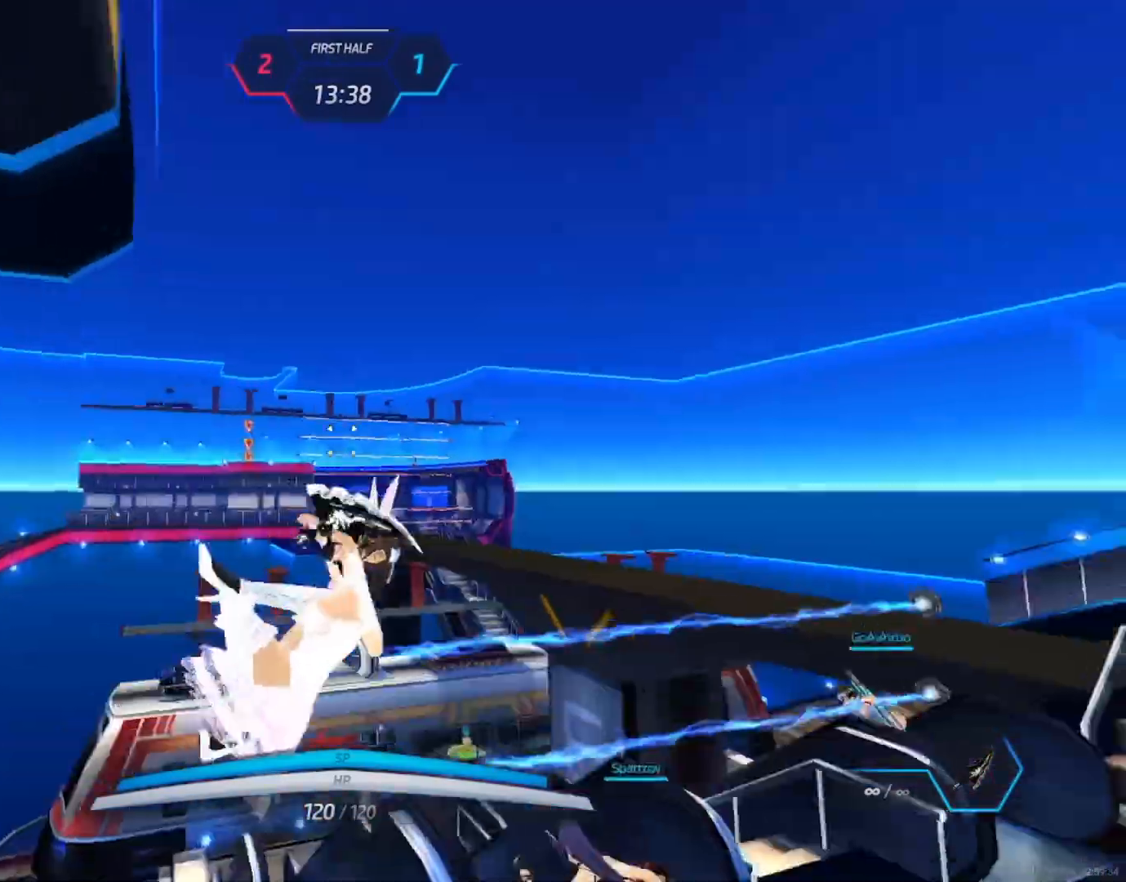
{"keys": ["a", "w"], "mouse": [], "events": [[17, "space", "down"], [50, "space", "up"]]}
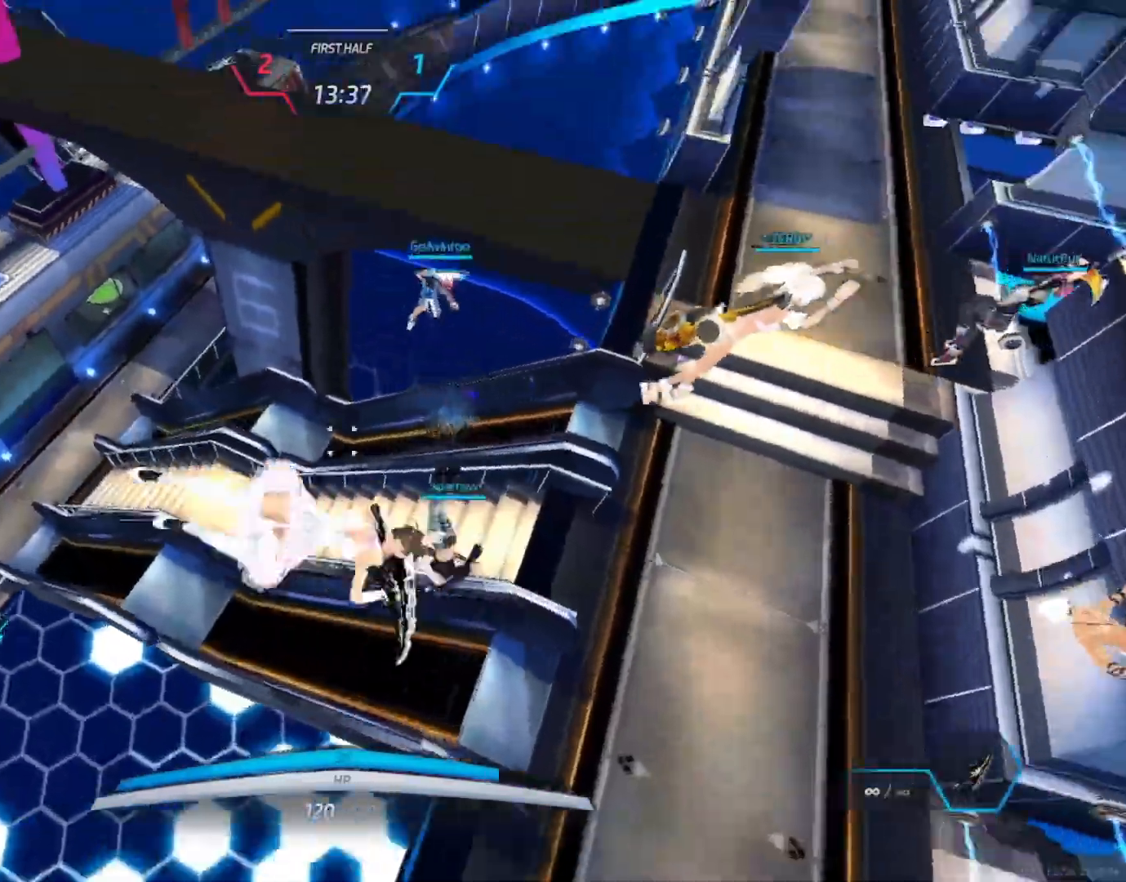
{"keys": ["a", "w"], "mouse": [], "events": []}
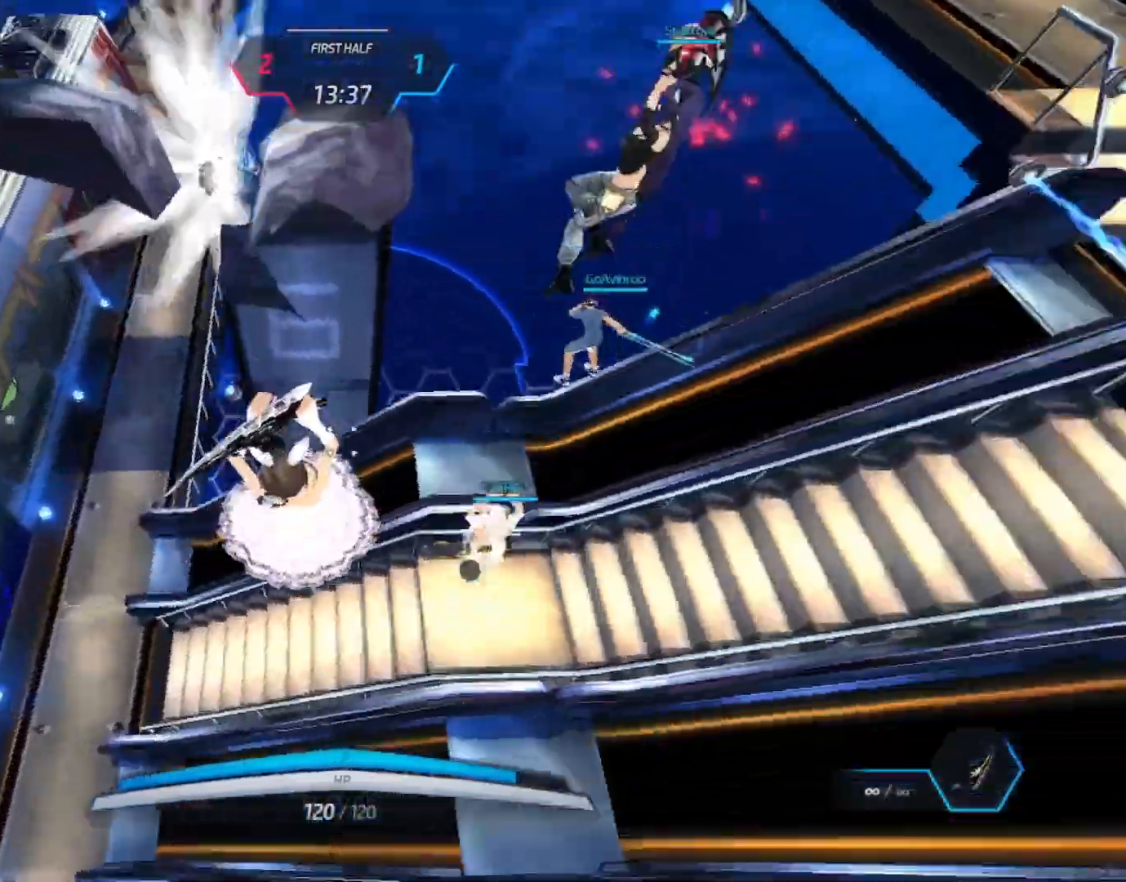
{"keys": ["a"], "mouse": ["left"]}
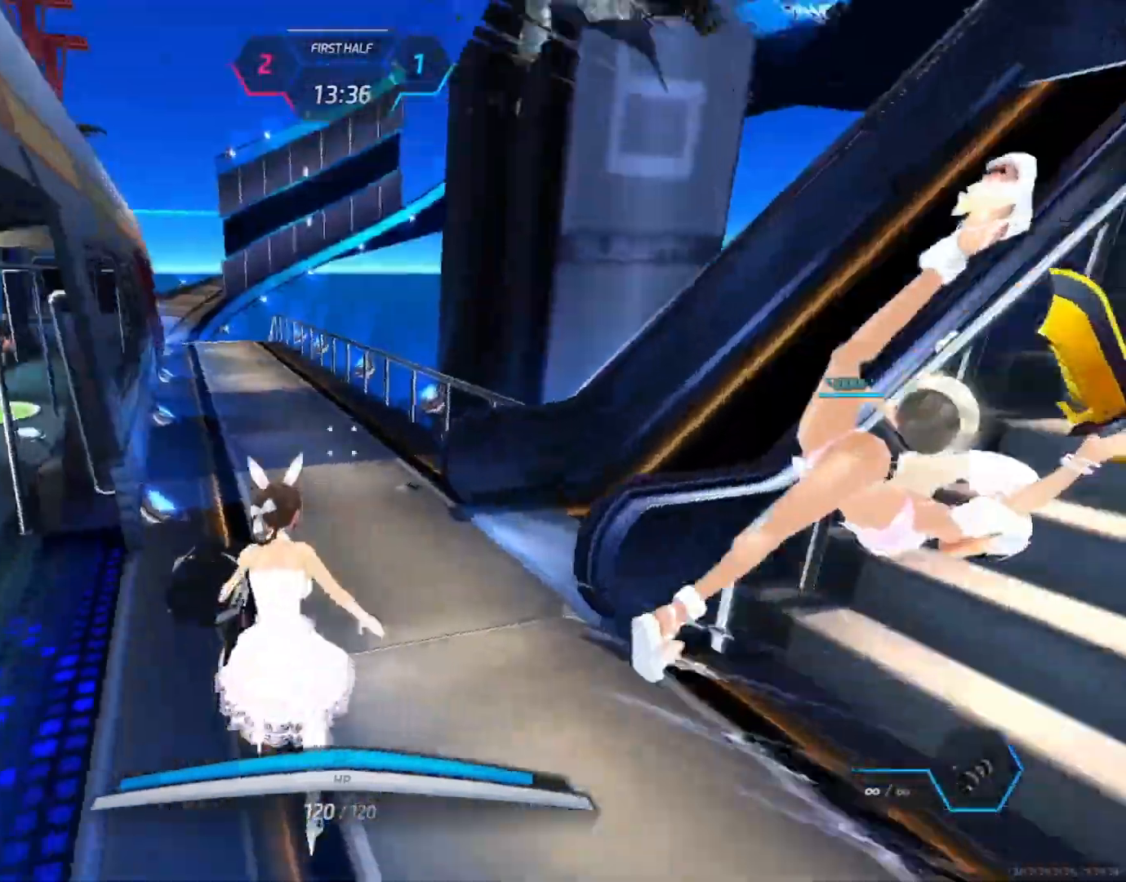
{"keys": ["w"], "mouse": ["left"], "events": [[17, "mouse_left", "up"], [117, "w", "down"], [300, "a", "up"], [450, "mouse_left", "down"]]}
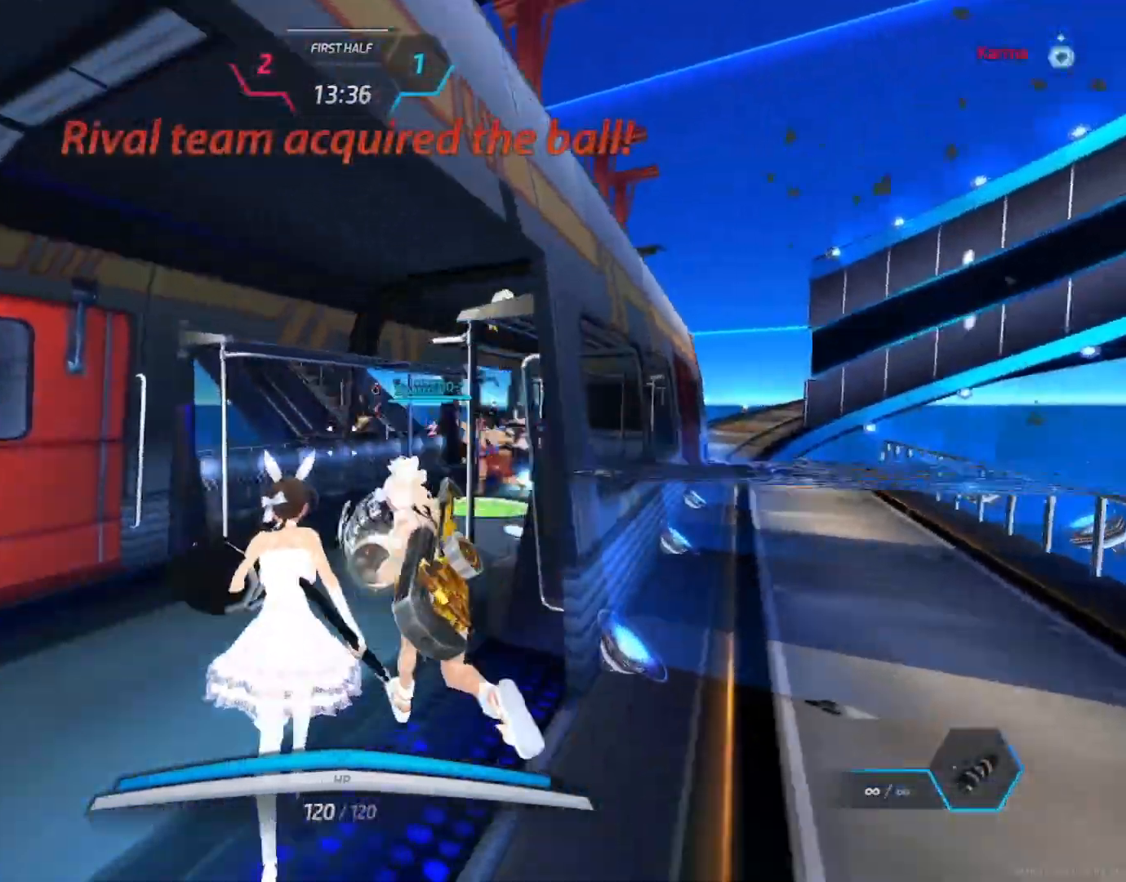
{"keys": ["w"], "mouse": ["left"], "events": [[50, "mouse_left", "up"], [383, "mouse_left", "down"]]}
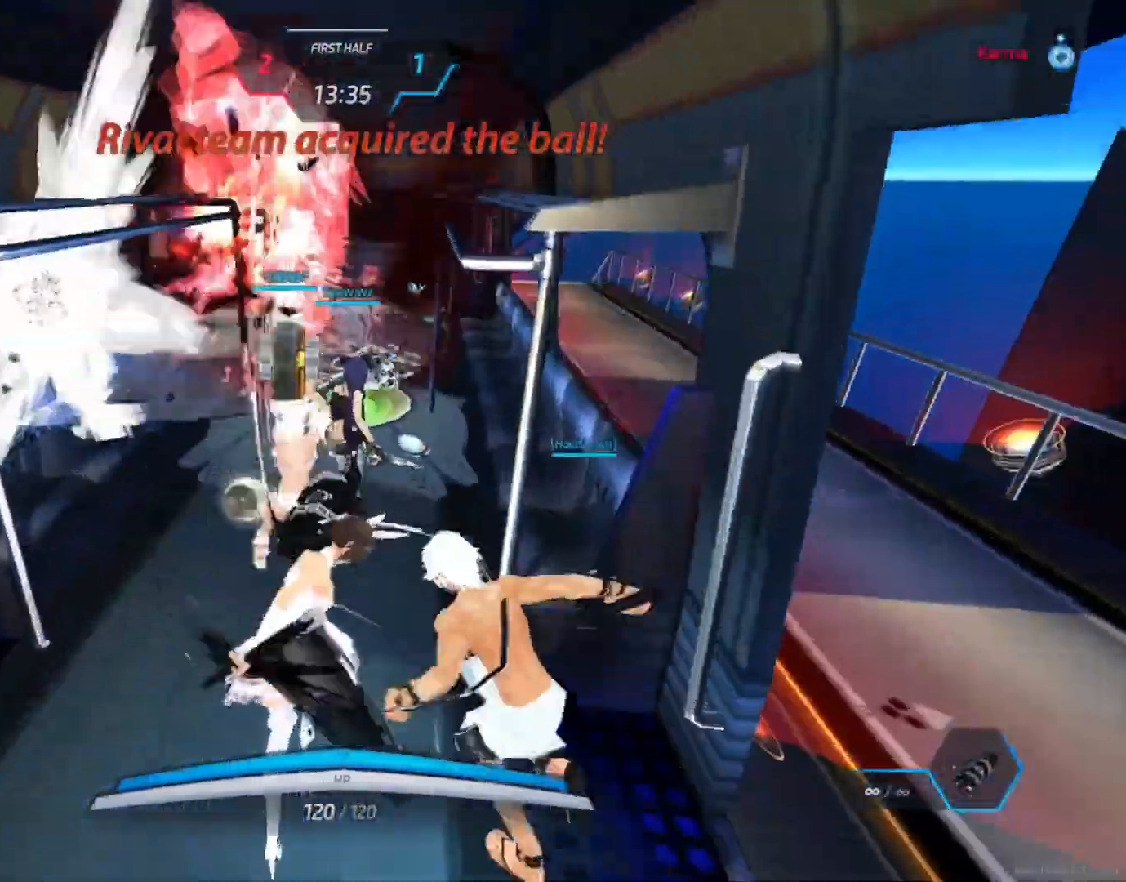
{"keys": ["w"], "mouse": ["left"], "events": [[250, "mouse_left", "up"], [417, "mouse_left", "down"]]}
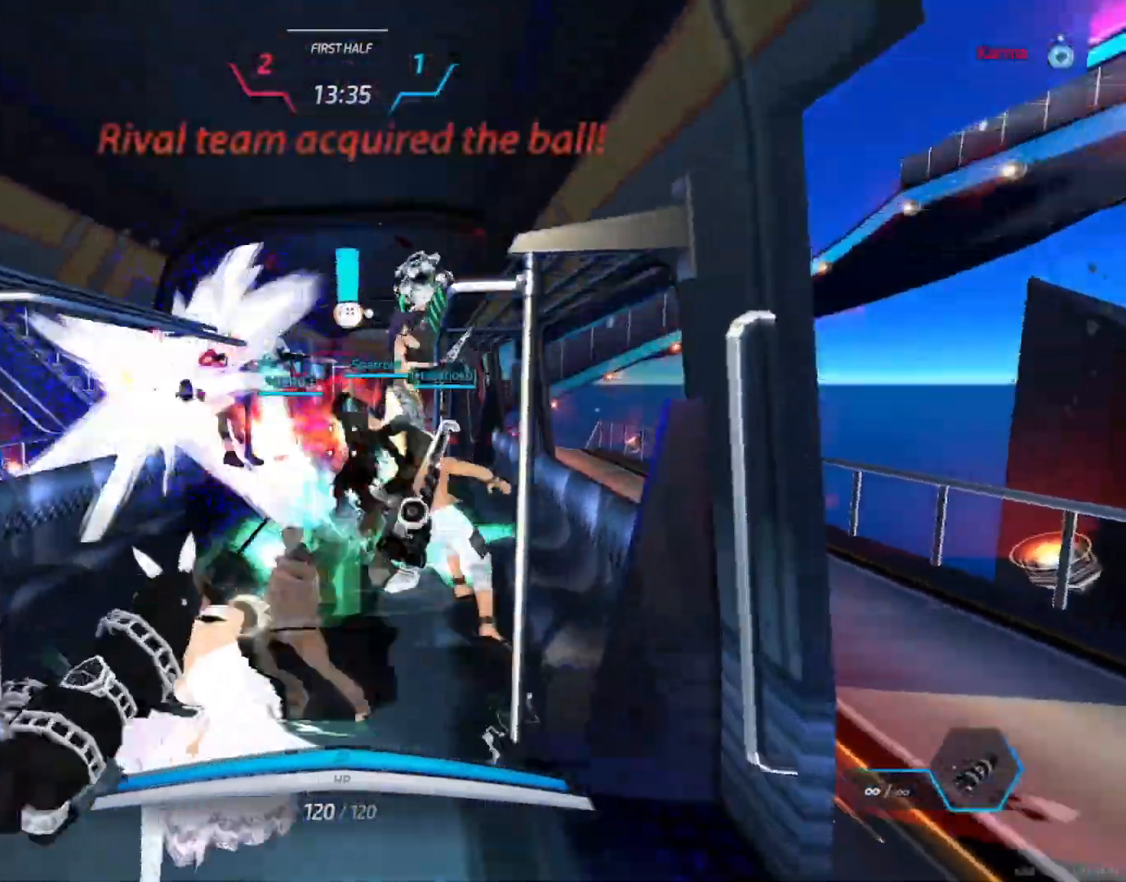
{"keys": ["w"], "mouse": [], "events": [[33, "mouse_left", "up"], [100, "mouse_left", "down"], [217, "mouse_left", "up"]]}
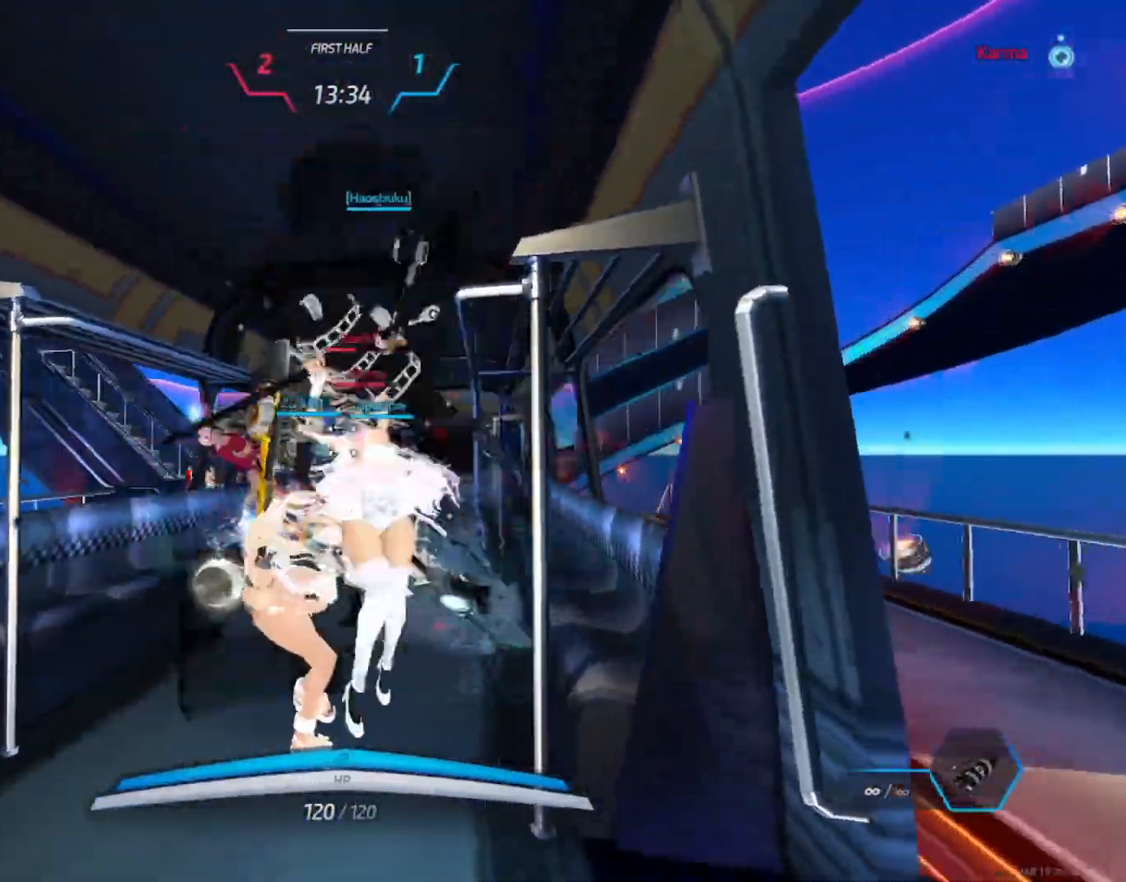
{"keys": ["w"], "mouse": ["left"], "events": [[267, "mouse_left", "down"]]}
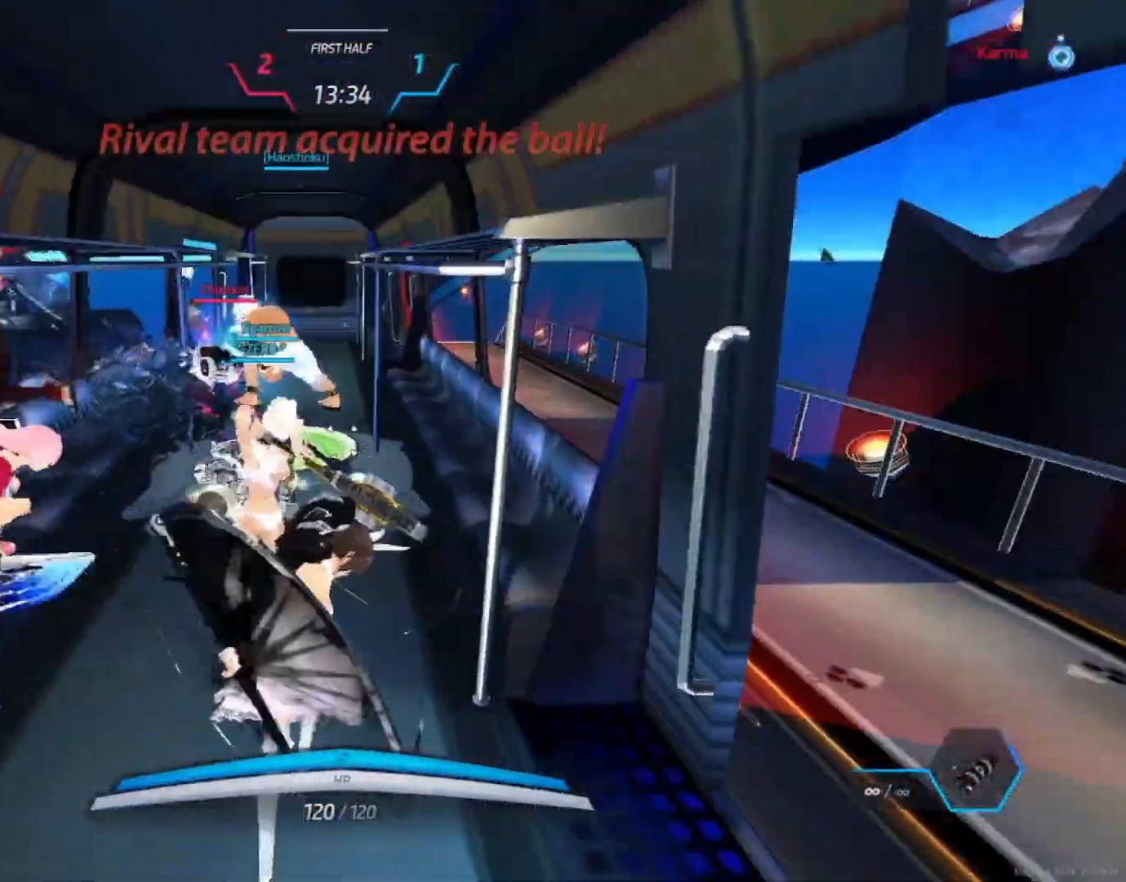
{"keys": ["w"], "mouse": ["left"], "events": [[167, "mouse_left", "up"], [267, "mouse_left", "down"], [367, "mouse_left", "up"], [400, "mouse_left", "down"]]}
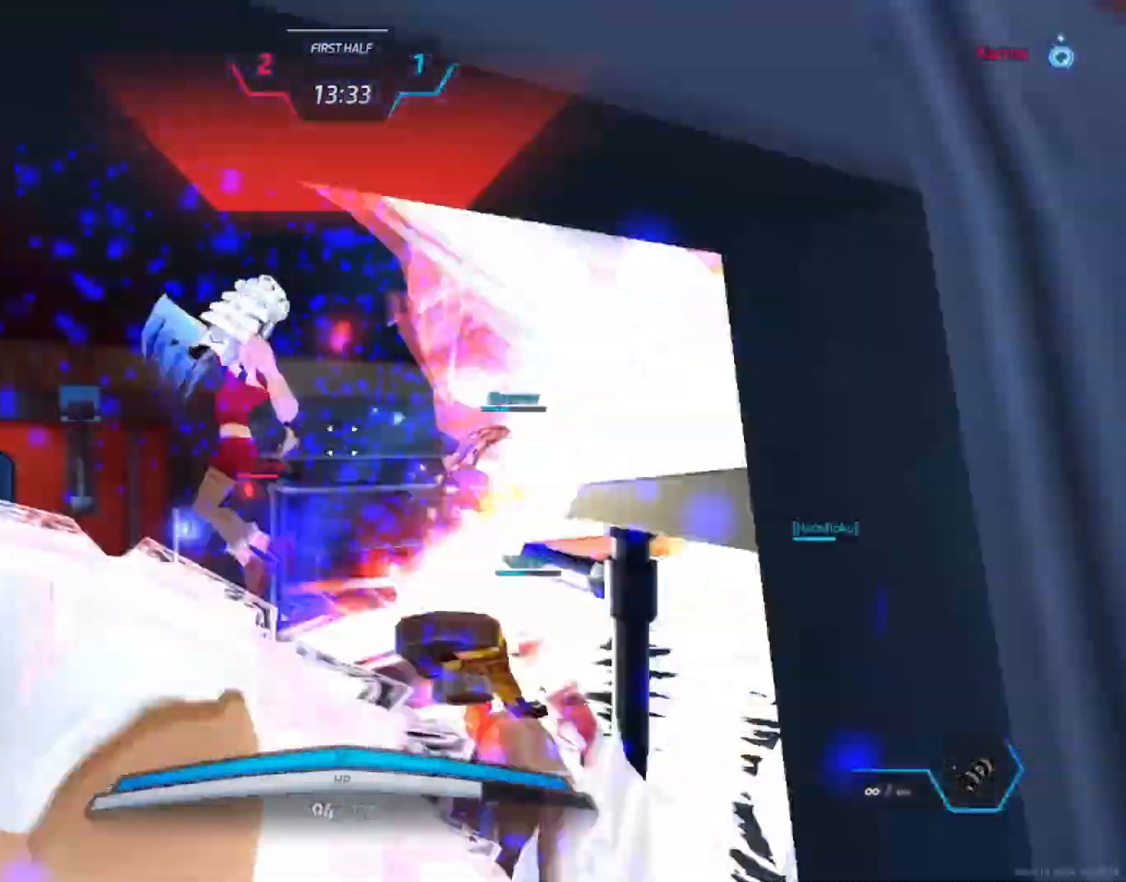
{"keys": ["a", "w"], "mouse": [], "events": [[117, "mouse_left", "up"], [133, "a", "down"], [133, "space", "down"], [150, "w", "up"], [183, "space", "up"], [217, "mouse_left", "down"], [250, "space", "down"], [250, "w", "down"], [267, "e", "down"], [283, "e", "up"], [300, "mouse_left", "up"], [333, "space", "up"], [350, "mouse_left", "down"], [367, "space", "down"], [417, "mouse_left", "up"], [450, "space", "up"]]}
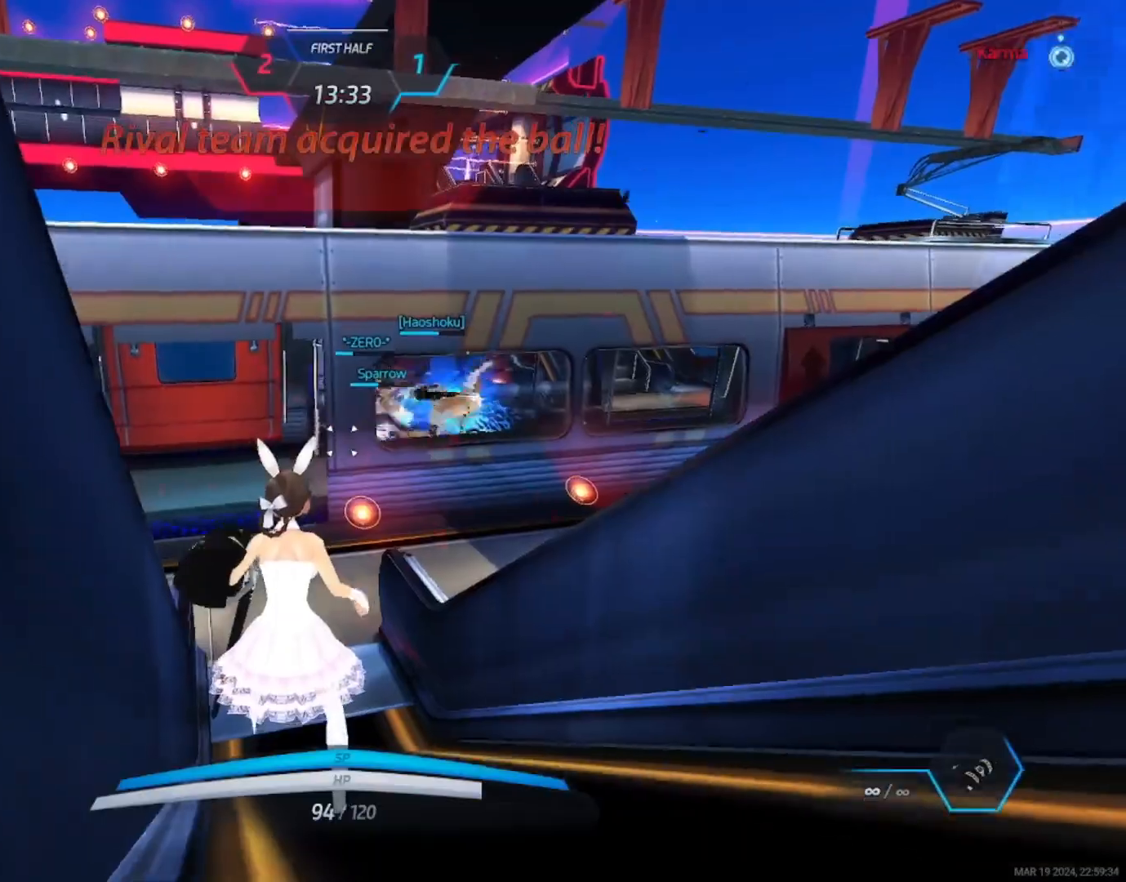
{"keys": ["d", "s", "space"], "mouse": [], "events": [[67, "a", "up"], [117, "a", "down"], [150, "a", "up"], [150, "d", "down"], [150, "w", "up"], [233, "space", "down"], [333, "space", "up"], [383, "s", "down"], [450, "space", "down"]]}
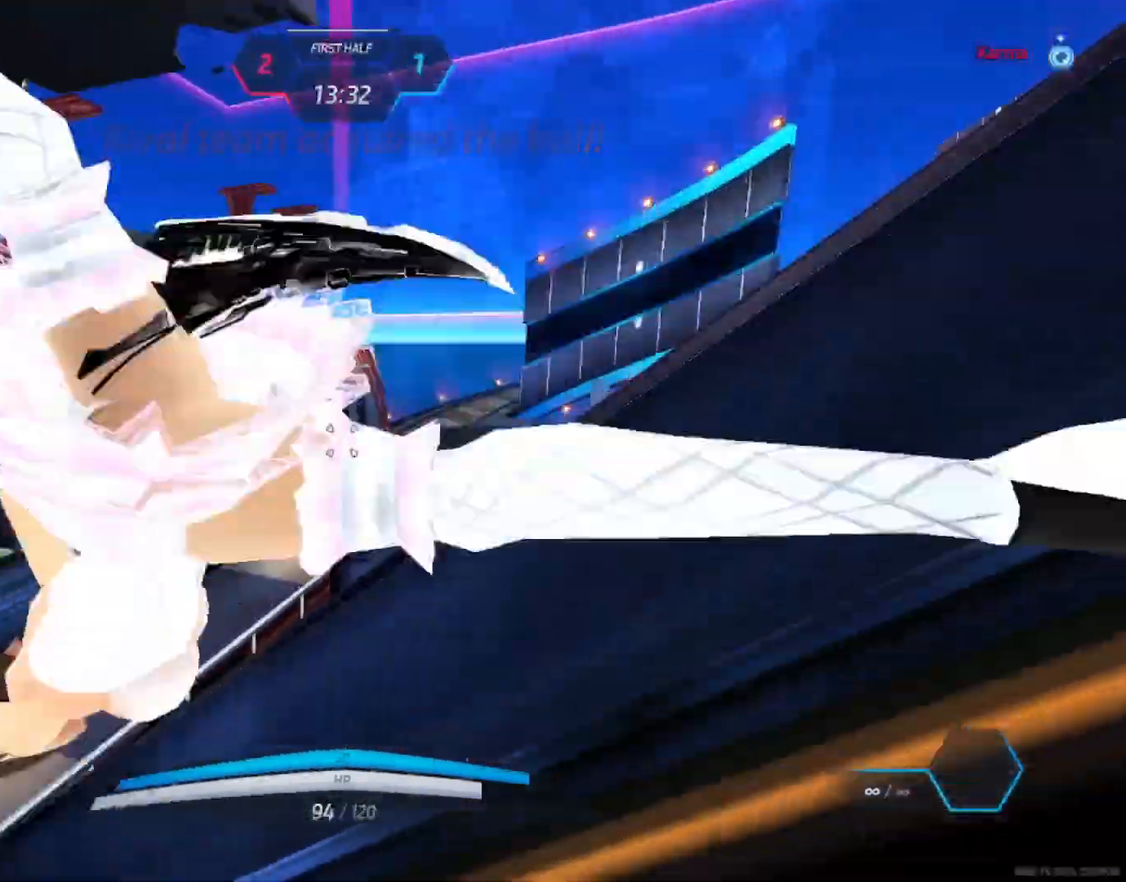
{"keys": ["w"], "mouse": [], "events": [[17, "s", "up"], [50, "space", "up"], [67, "w", "down"], [117, "w", "up"], [167, "w", "down"], [200, "d", "up"]]}
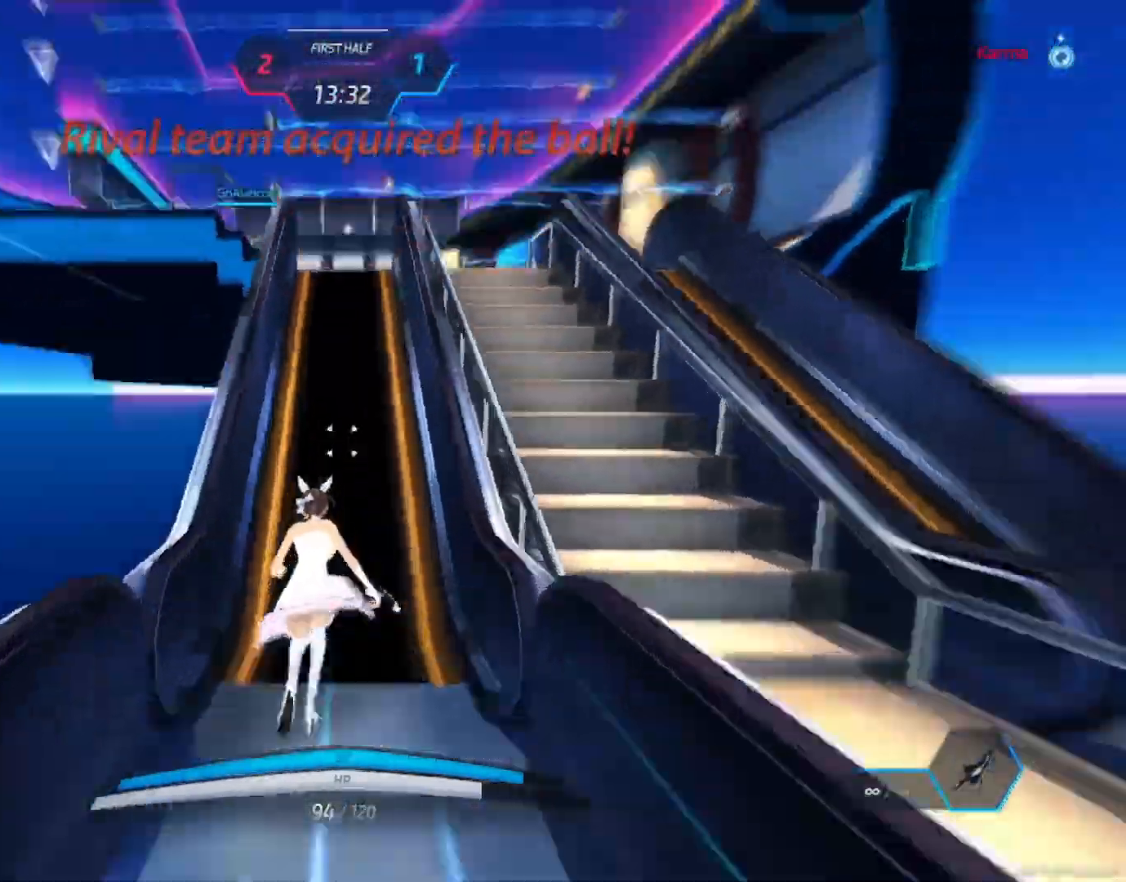
{"keys": ["w"], "mouse": ["mb4"], "events": [[450, "mouse_mb4", "down"]]}
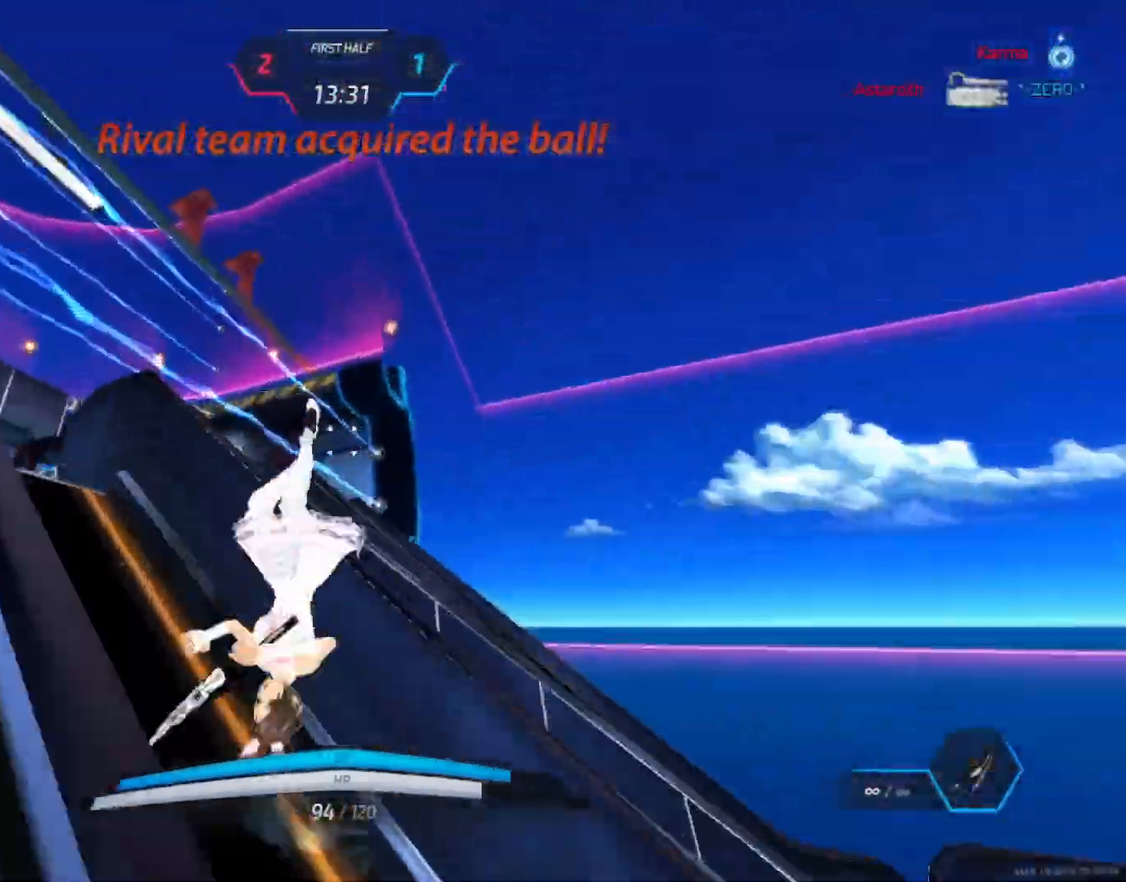
{"keys": ["d", "w"], "mouse": [], "events": [[67, "mouse_mb4", "up"], [500, "d", "down"]]}
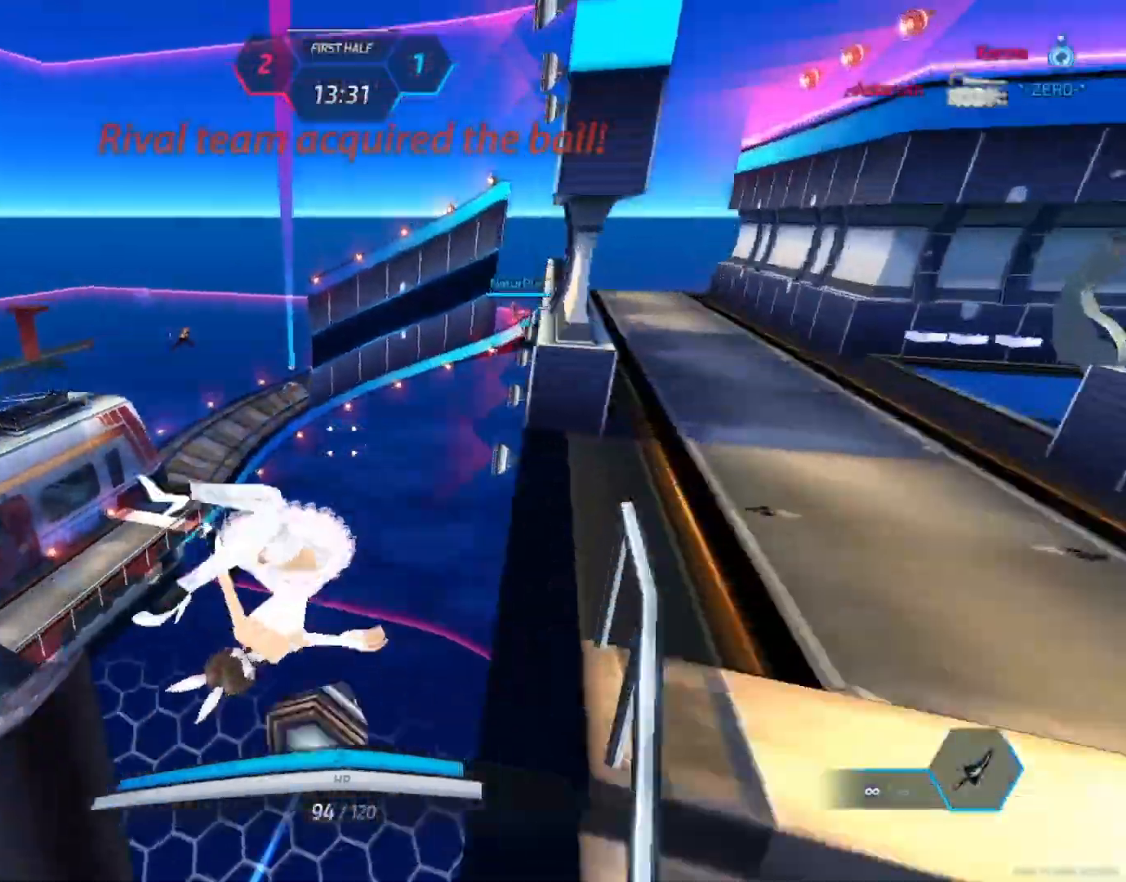
{"keys": ["w"], "mouse": [], "events": [[50, "w", "up"], [183, "space", "down"], [233, "space", "up"], [250, "d", "up"], [500, "w", "down"]]}
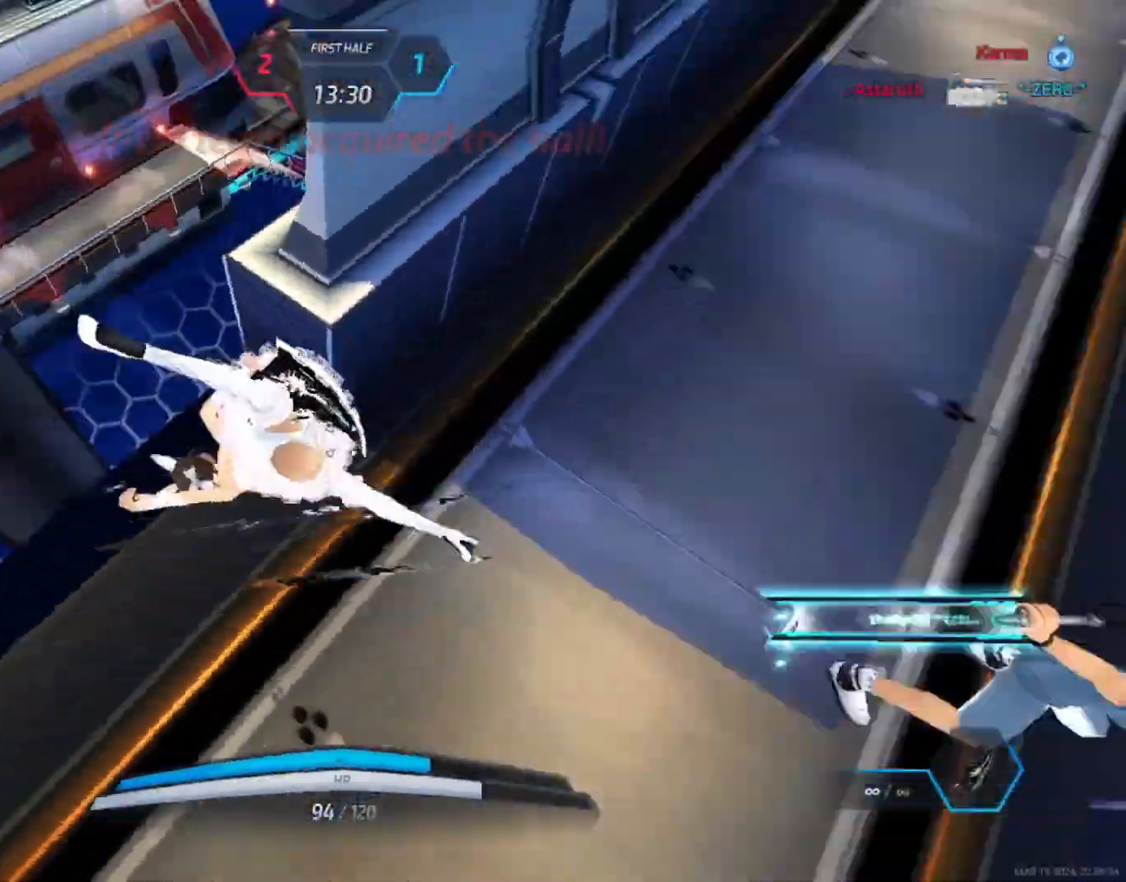
{"keys": ["w"], "mouse": [], "events": [[17, "space", "down"], [33, "w", "up"], [50, "space", "up"], [83, "w", "down"]]}
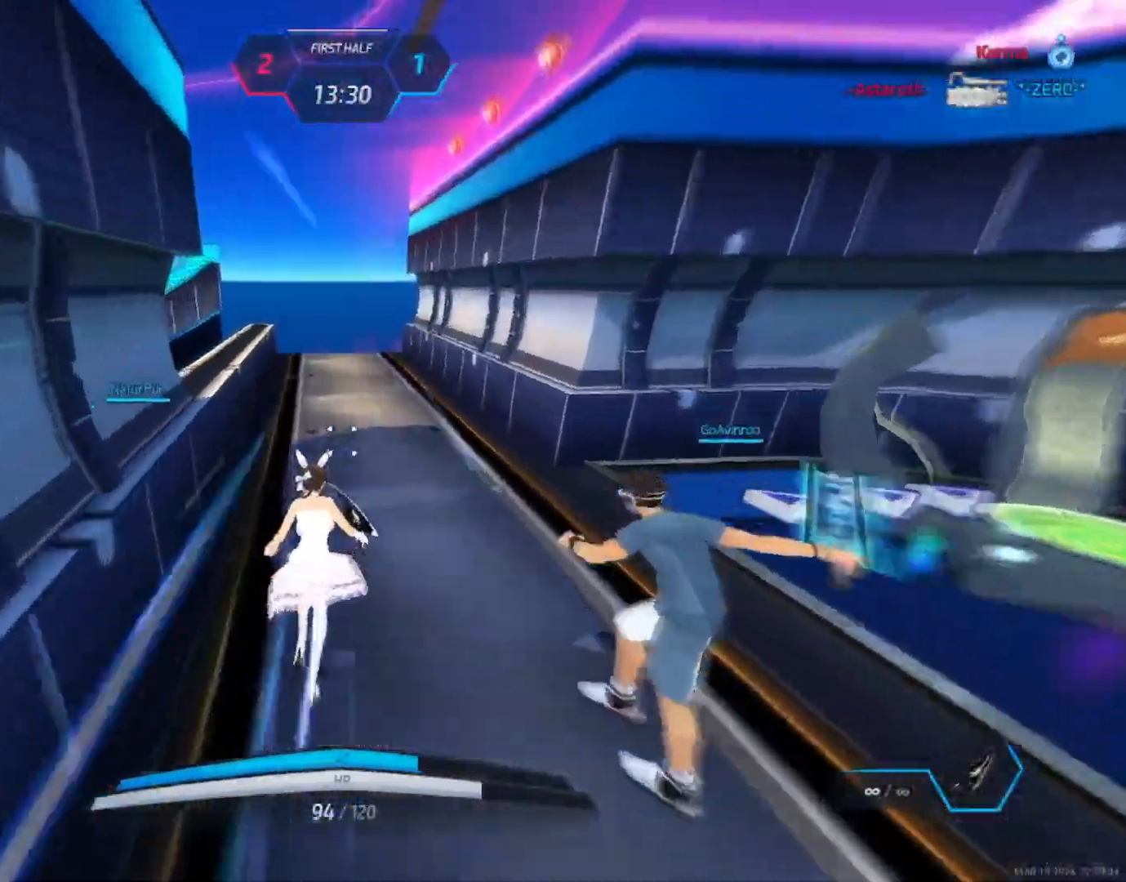
{"keys": ["w"], "mouse": [], "events": []}
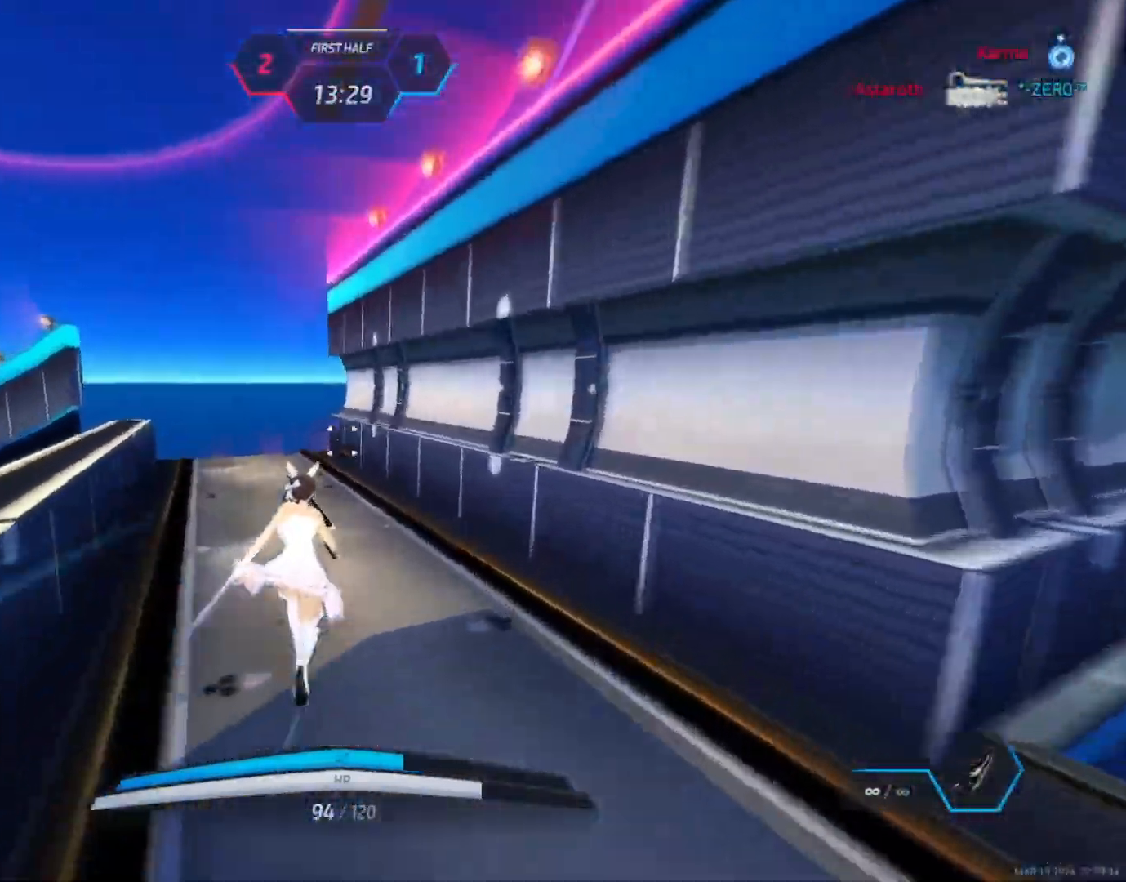
{"keys": ["w"], "mouse": [], "events": []}
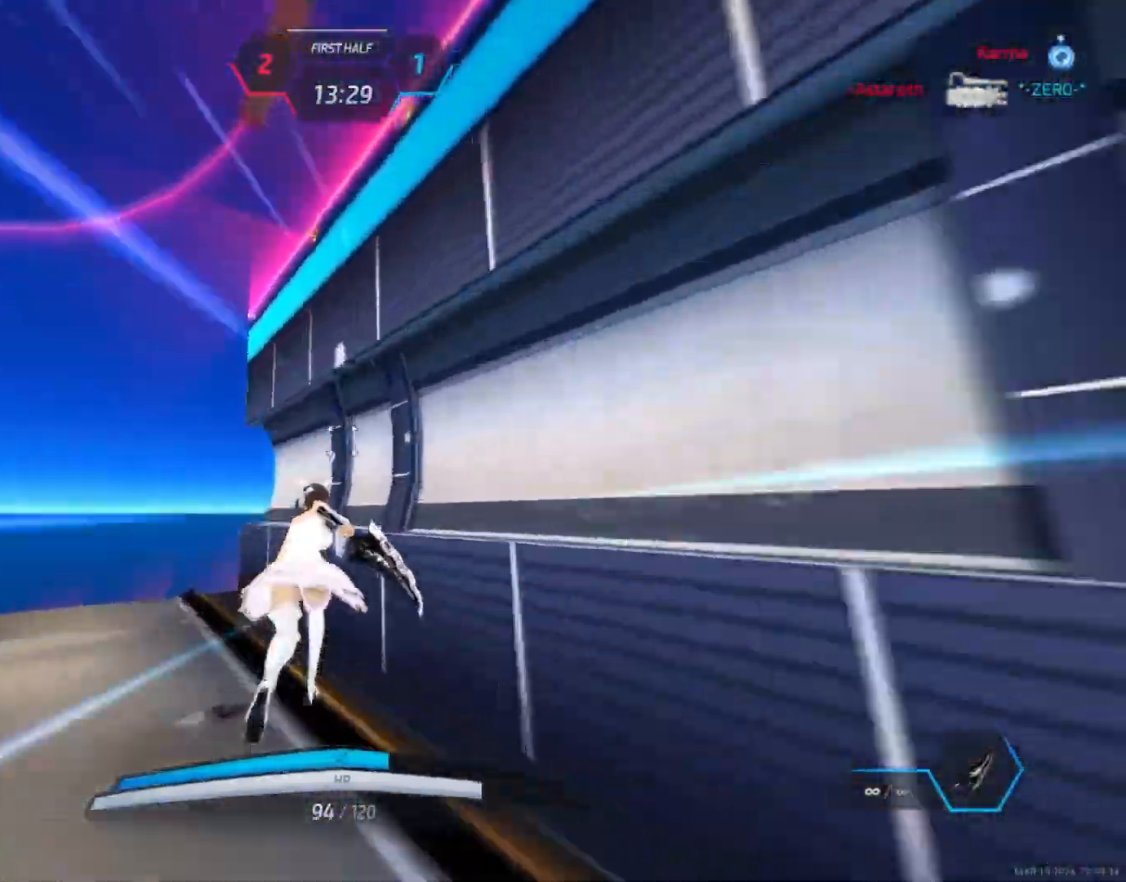
{"keys": ["w"], "mouse": [], "events": [[117, "space", "down"], [167, "space", "up"], [267, "space", "down"], [317, "space", "up"]]}